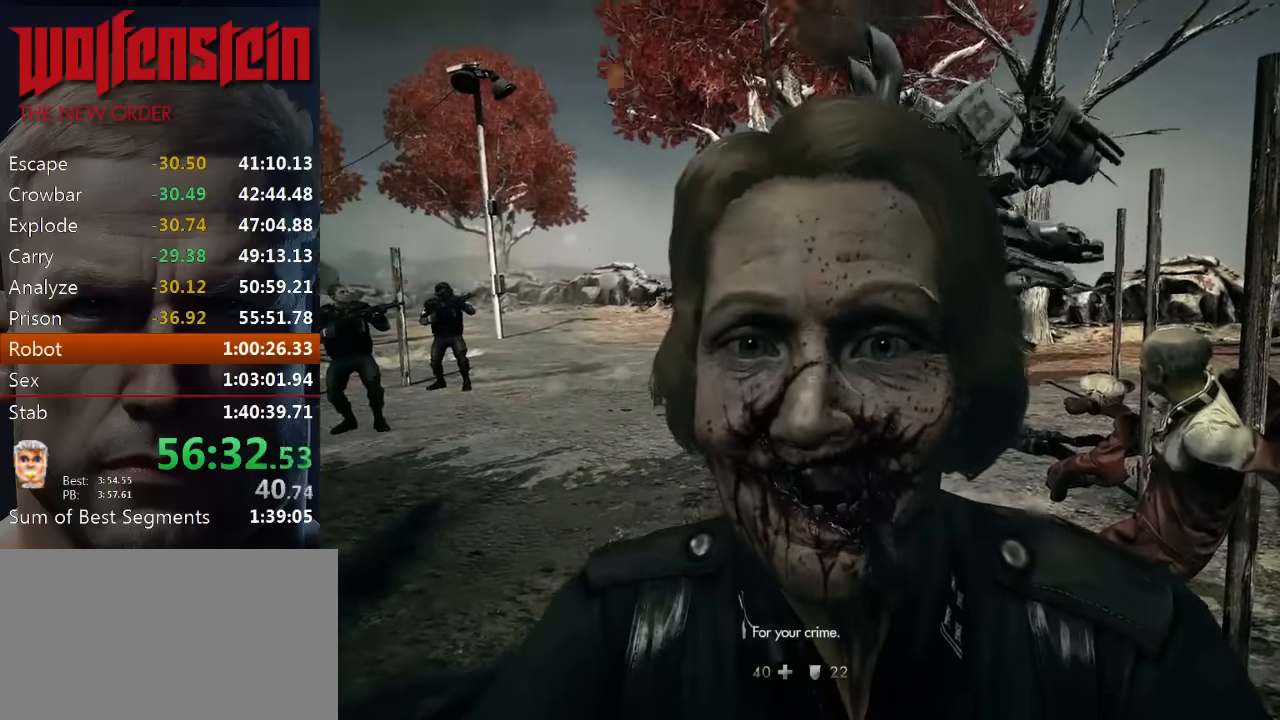
Gameplay with keyboard and mouse; each line is a JSON object with the keys and mouse buttons held at the frame after it. "events" lists presses ("down") and releases ("up") of "1", "2", "3", "4", "5", "a", "alt", "b", "c", "ctrl", "d", "e", "f", "n", "q", "r", "s", "shift", "space", "tab", "v", "w", "x", "z", "mouse_left", "mouse_middle", "mouse_right", "mouse_wheel_up" and "mouse_wheel_down" between this image and that frame as [ms after this image, input, new state], when the widget could be followed in between. "mouse_left", "mouse_middle", "mouse_right", "mouse_wheel_up", "mouse_wheel_down" = the "left", "middle", "right", "wheel_up", "wheel_down" buttons of the "mouse" list. No other keys are recorded. Mouse movement is not recorded.
{"keys": [], "mouse": [], "events": [[233, "e", "down"], [300, "e", "up"], [433, "e", "down"], [500, "e", "up"]]}
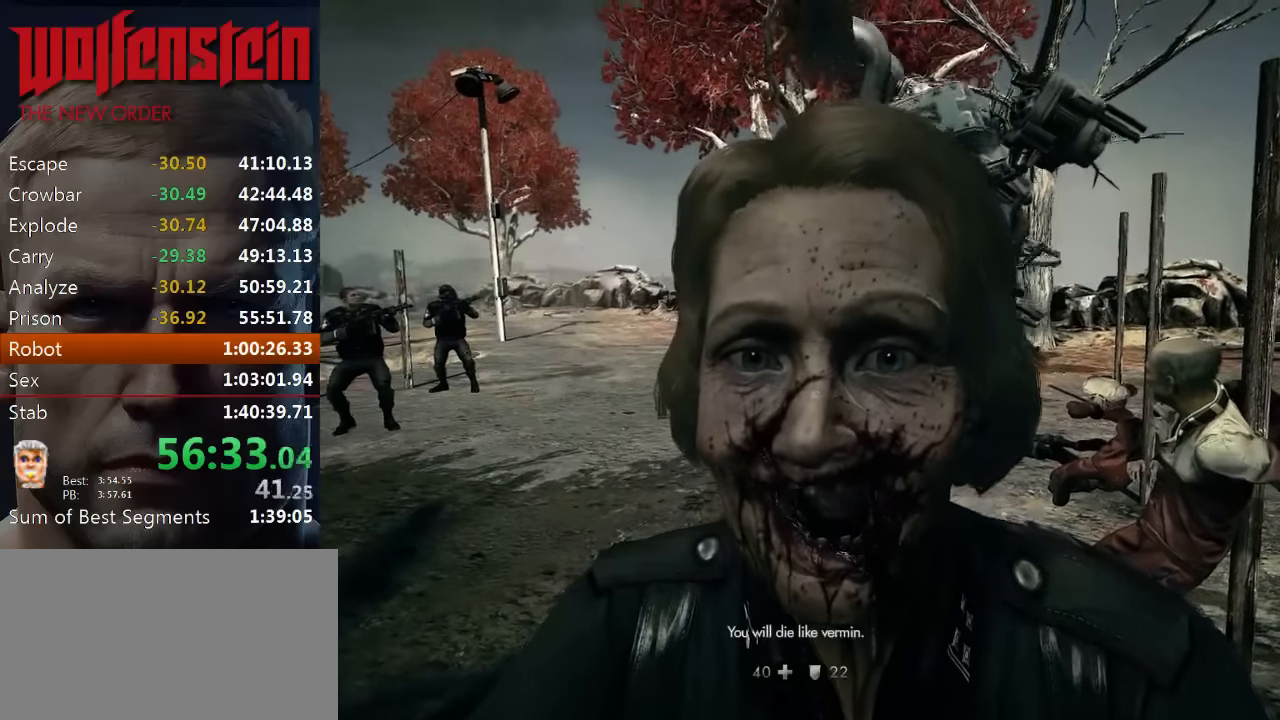
{"keys": [], "mouse": [], "events": [[200, "e", "down"], [233, "e", "up"], [366, "e", "down"], [466, "e", "up"]]}
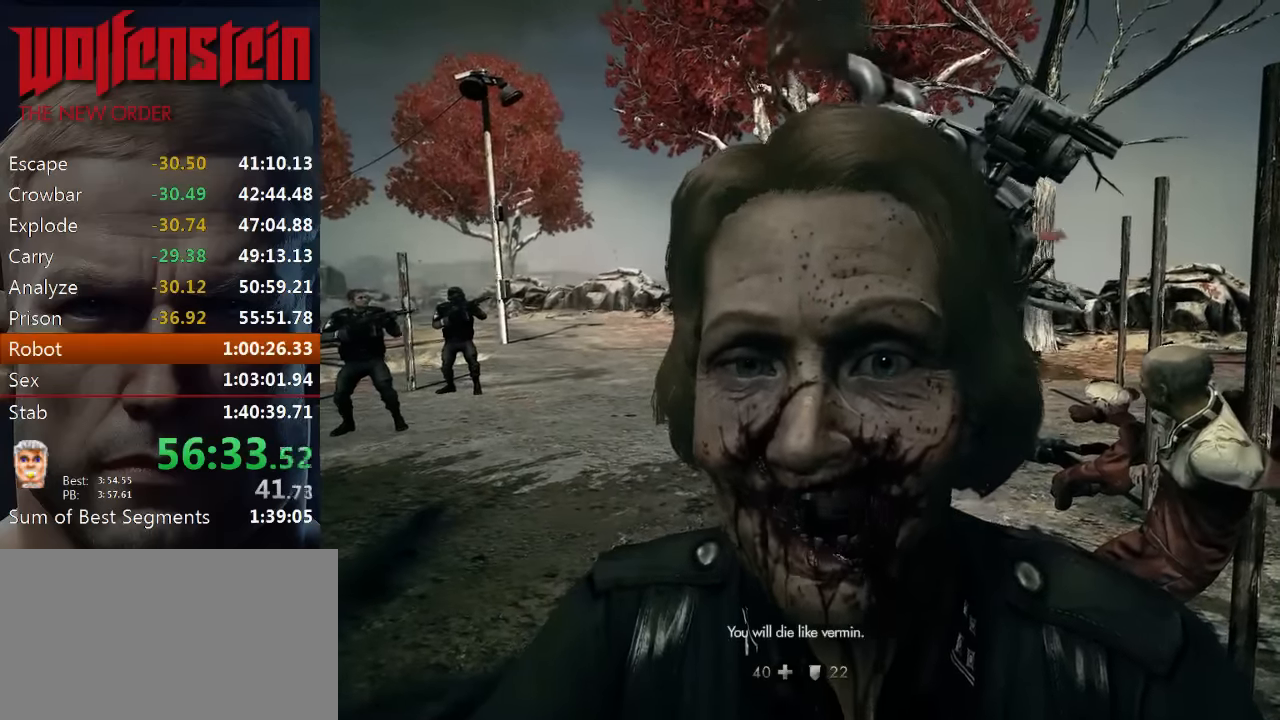
{"keys": ["e"], "mouse": [], "events": [[66, "e", "down"], [233, "e", "up"], [233, "q", "down"], [333, "w", "down"], [400, "e", "down"], [400, "q", "up"], [500, "w", "up"]]}
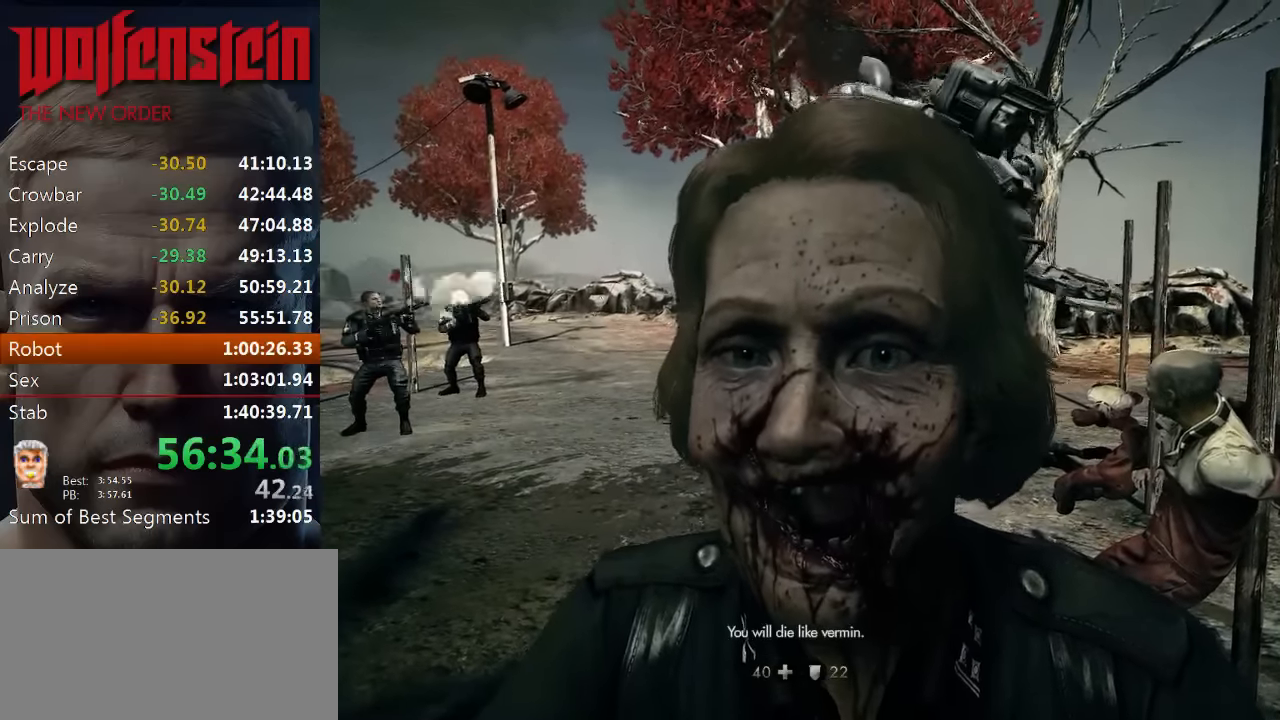
{"keys": ["q", "w"], "mouse": [], "events": [[66, "e", "up"], [100, "q", "down"], [166, "w", "down"], [266, "e", "down"], [266, "q", "up"], [300, "w", "up"], [400, "e", "up"], [400, "q", "down"], [433, "w", "down"]]}
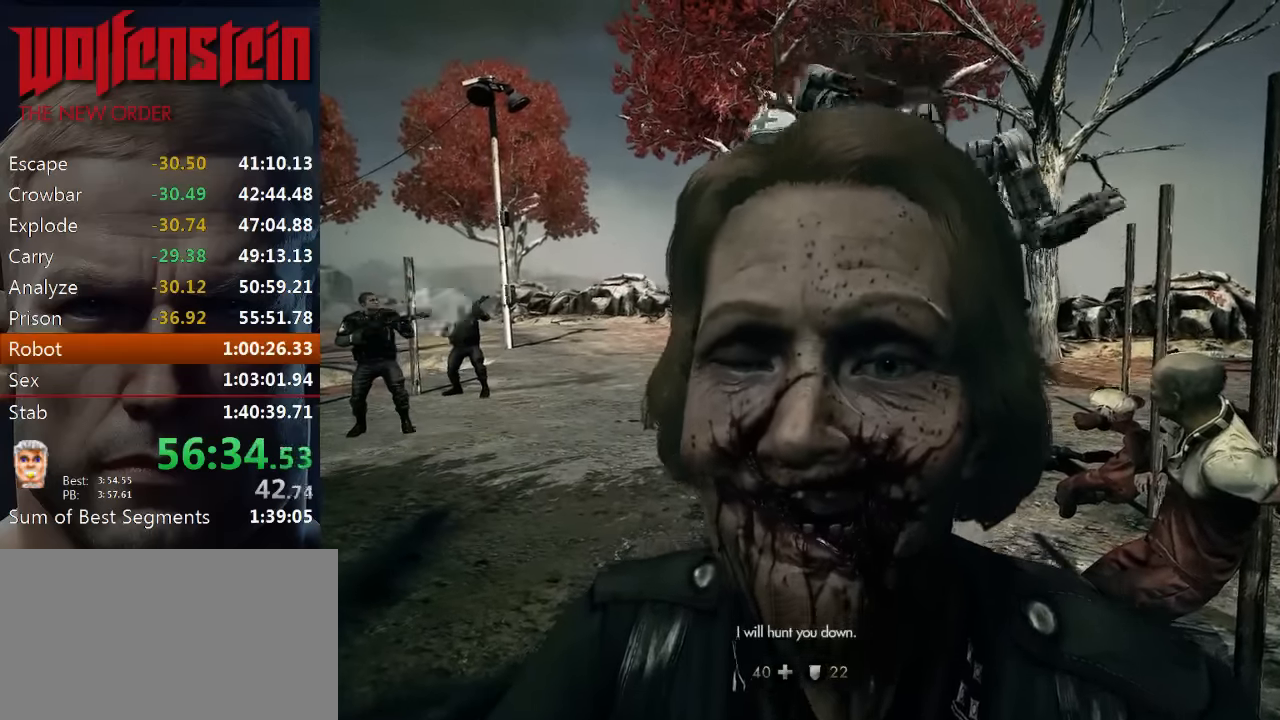
{"keys": ["q", "w"], "mouse": [], "events": [[33, "e", "down"], [33, "q", "up"], [66, "w", "up"], [166, "e", "up"], [166, "q", "down"], [200, "w", "down"], [266, "e", "down"], [266, "q", "up"], [333, "w", "up"], [400, "e", "up"], [400, "q", "down"], [433, "w", "down"]]}
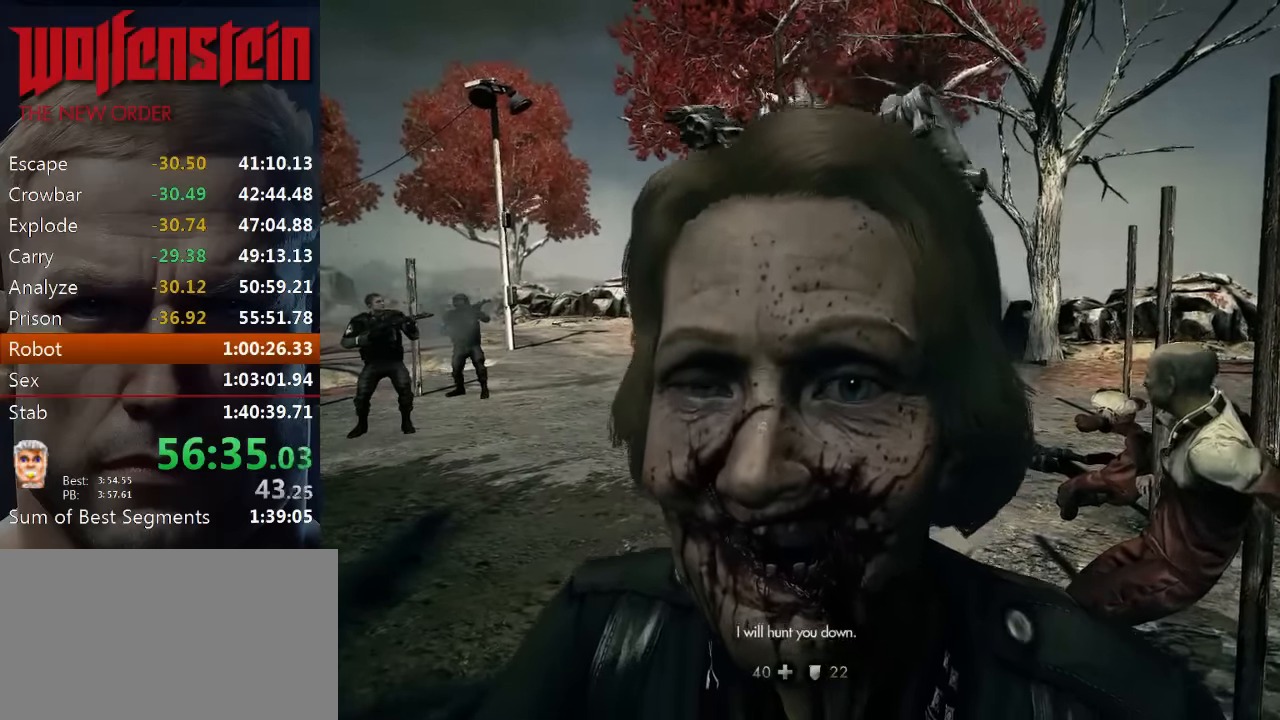
{"keys": ["e", "w"], "mouse": [], "events": [[33, "e", "down"], [33, "q", "up"], [66, "w", "up"], [133, "q", "down"], [166, "e", "up"], [166, "w", "down"], [266, "e", "down"], [266, "q", "up"], [333, "w", "up"], [366, "q", "down"], [400, "e", "up"], [400, "w", "down"], [500, "e", "down"], [500, "q", "up"]]}
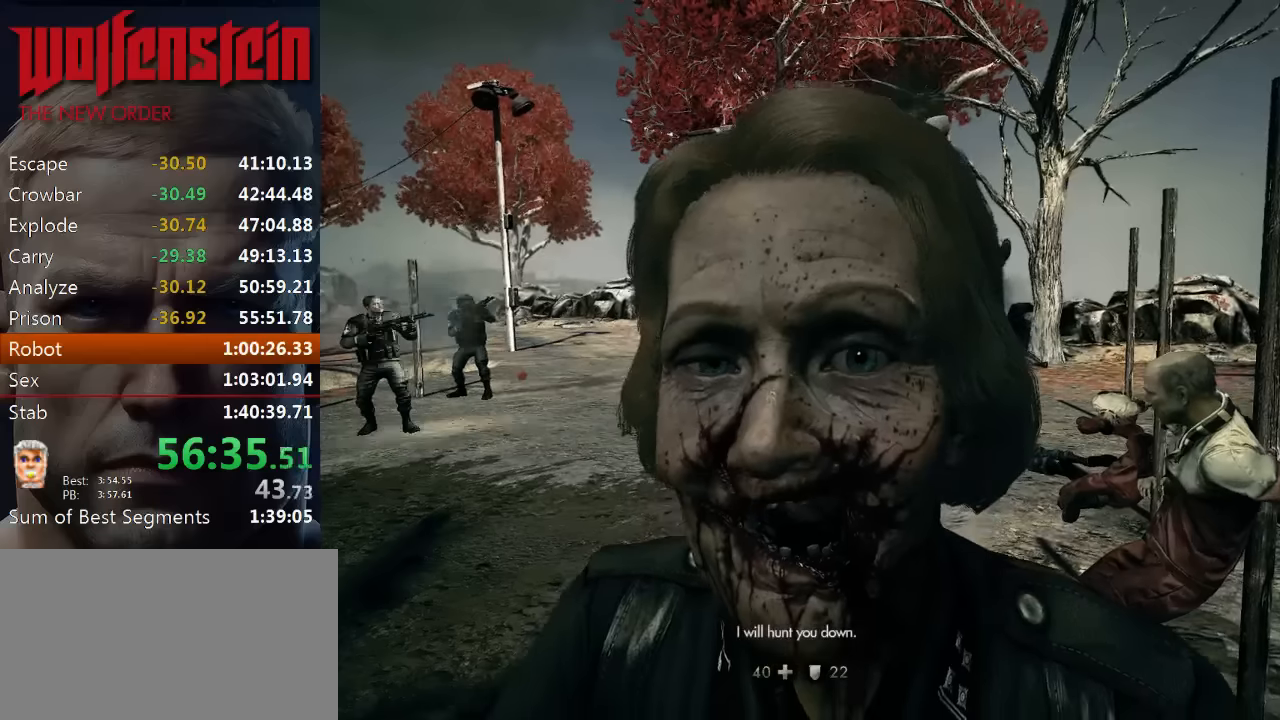
{"keys": ["d"], "mouse": [], "events": [[66, "w", "up"], [100, "e", "up"], [300, "a", "down"], [333, "s", "down"], [400, "a", "up"], [400, "d", "down"], [466, "s", "up"]]}
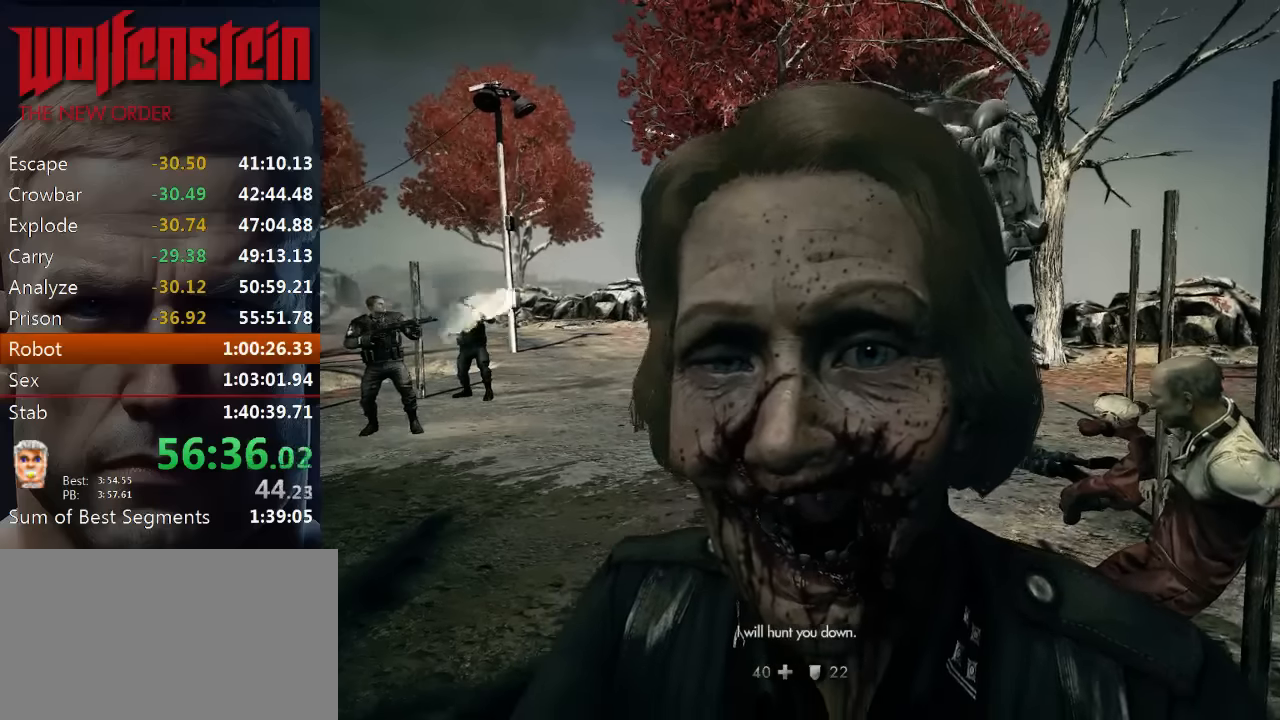
{"keys": ["q"], "mouse": [], "events": [[33, "d", "up"], [66, "a", "down"], [133, "s", "down"], [233, "a", "up"], [233, "d", "down"], [300, "s", "up"], [366, "d", "up"], [500, "q", "down"]]}
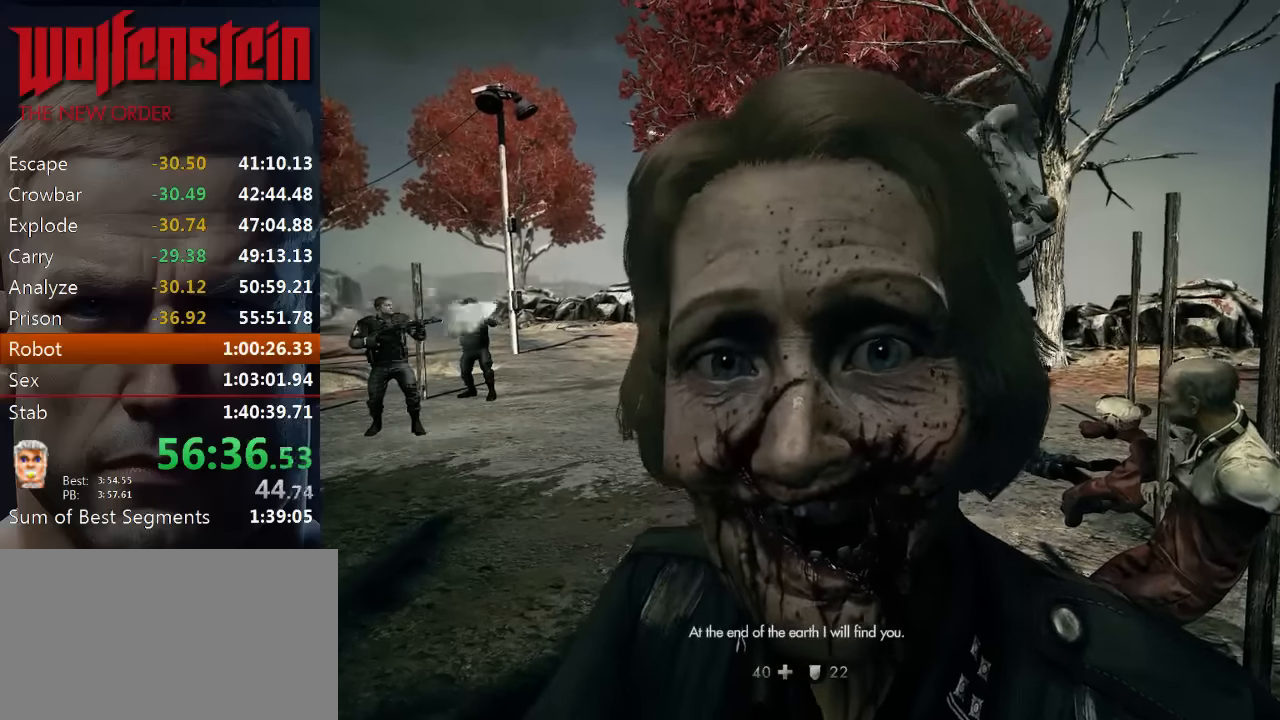
{"keys": ["e"], "mouse": [], "events": [[66, "w", "down"], [133, "e", "down"], [133, "q", "up"], [200, "w", "up"], [233, "e", "up"], [300, "q", "down"], [366, "w", "down"], [433, "e", "down"], [466, "q", "up"], [500, "w", "up"]]}
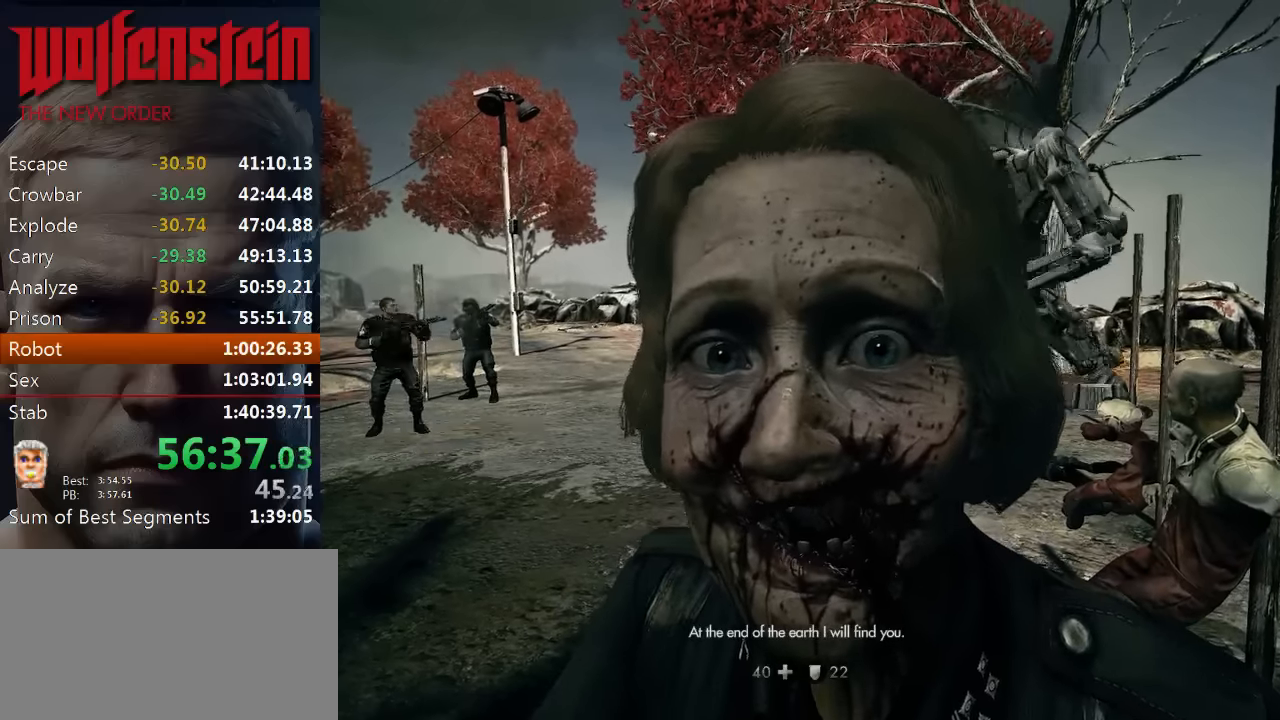
{"keys": ["d"], "mouse": [], "events": [[66, "e", "up"], [66, "q", "down"], [100, "q", "up"], [300, "a", "down"], [366, "s", "down"], [433, "a", "up"], [433, "d", "down"], [500, "s", "up"]]}
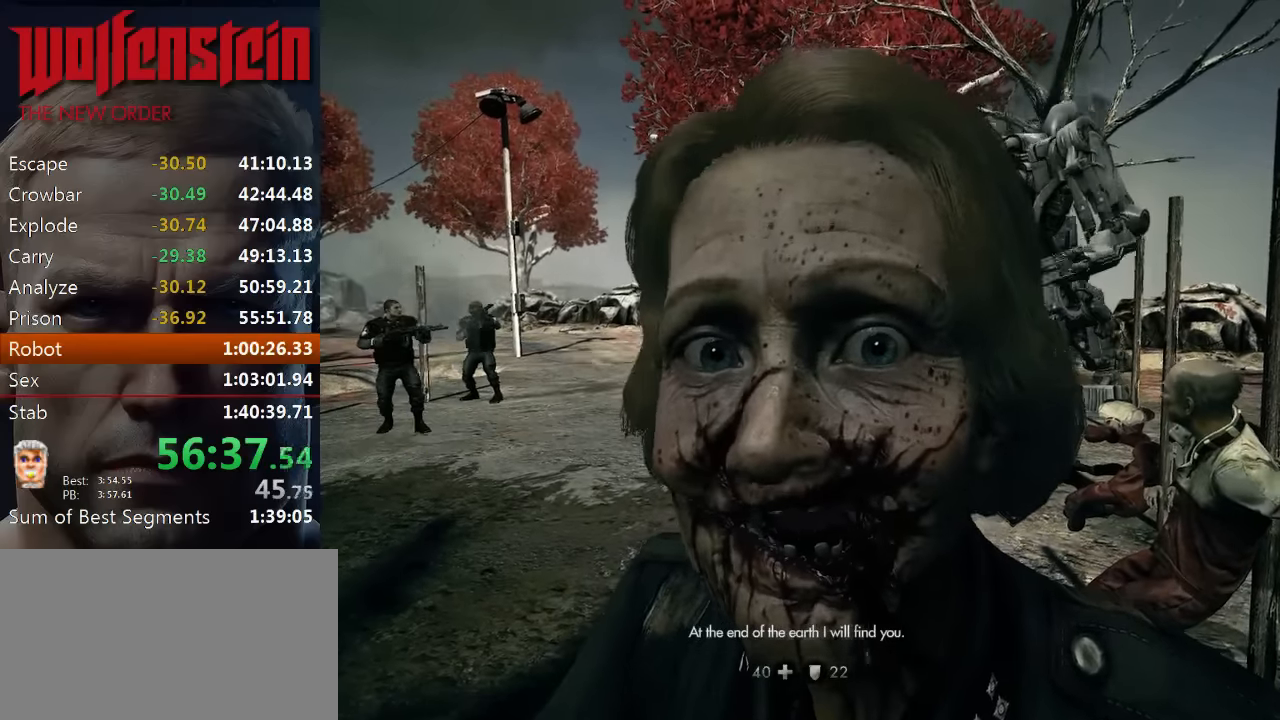
{"keys": ["q"], "mouse": [], "events": [[50, "d", "up"], [100, "a", "down"], [133, "s", "down"], [216, "a", "up"], [216, "d", "down"], [283, "s", "up"], [316, "d", "up"], [450, "q", "down"]]}
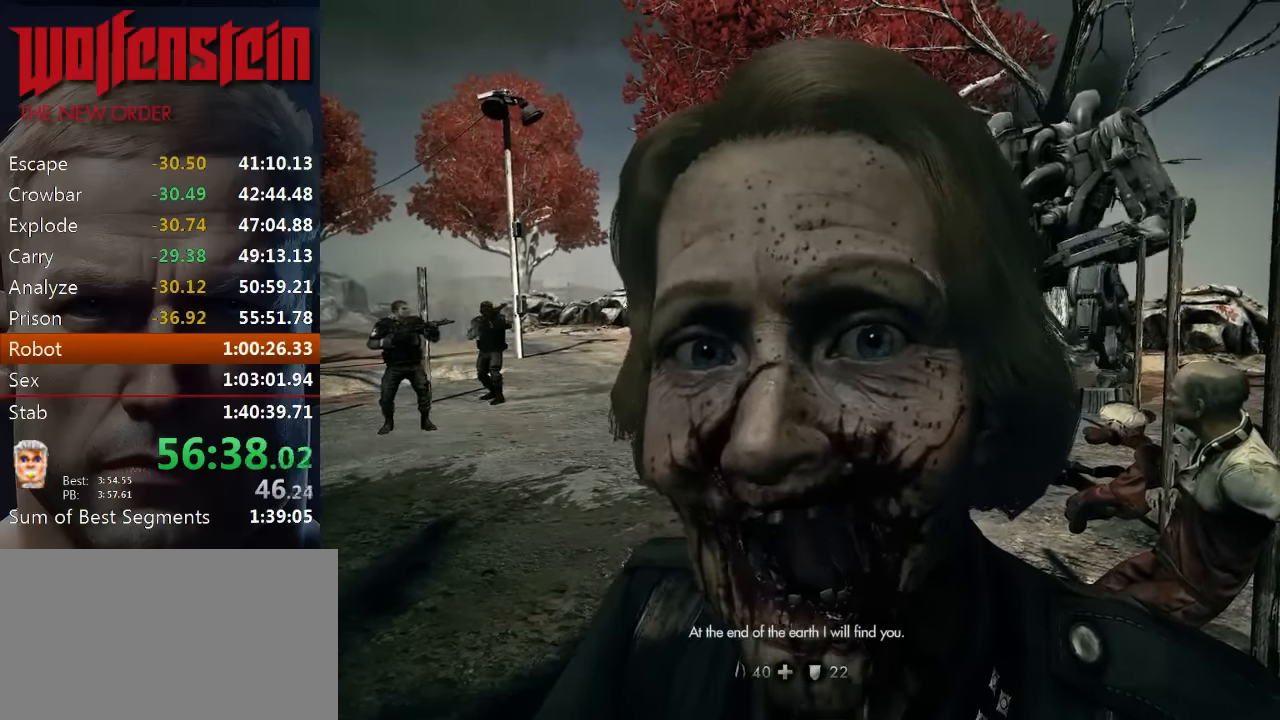
{"keys": ["e"], "mouse": [], "events": [[16, "w", "down"], [83, "e", "down"], [83, "q", "up"], [150, "w", "up"], [216, "e", "up"], [283, "q", "down"], [316, "w", "down"], [383, "e", "down"], [416, "q", "up"], [450, "w", "up"]]}
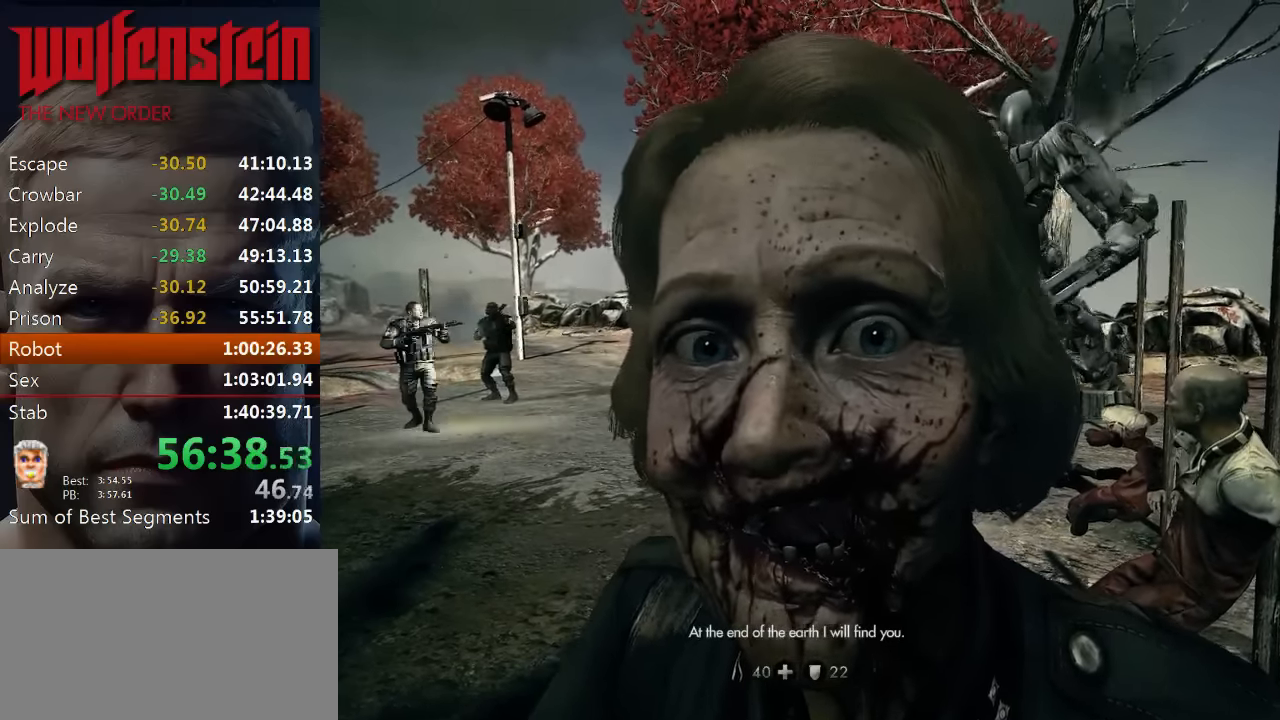
{"keys": ["a", "s"], "mouse": [], "events": [[16, "e", "up"], [183, "a", "down"], [216, "s", "down"], [316, "a", "up"], [316, "d", "down"], [350, "s", "up"], [383, "d", "up"], [450, "a", "down"], [483, "s", "down"]]}
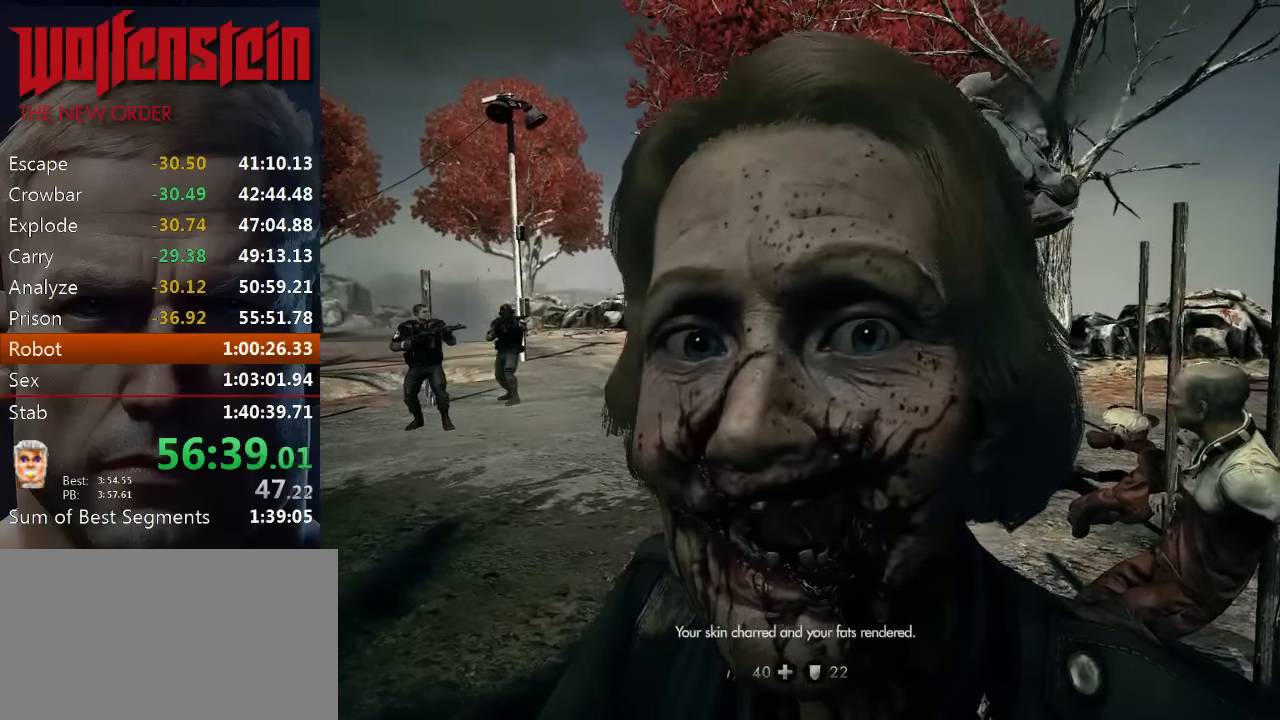
{"keys": ["e"], "mouse": [], "events": [[83, "a", "up"], [83, "d", "down"], [116, "s", "up"], [183, "d", "up"], [283, "q", "down"], [350, "w", "down"], [416, "e", "down"], [416, "q", "up"], [450, "w", "up"]]}
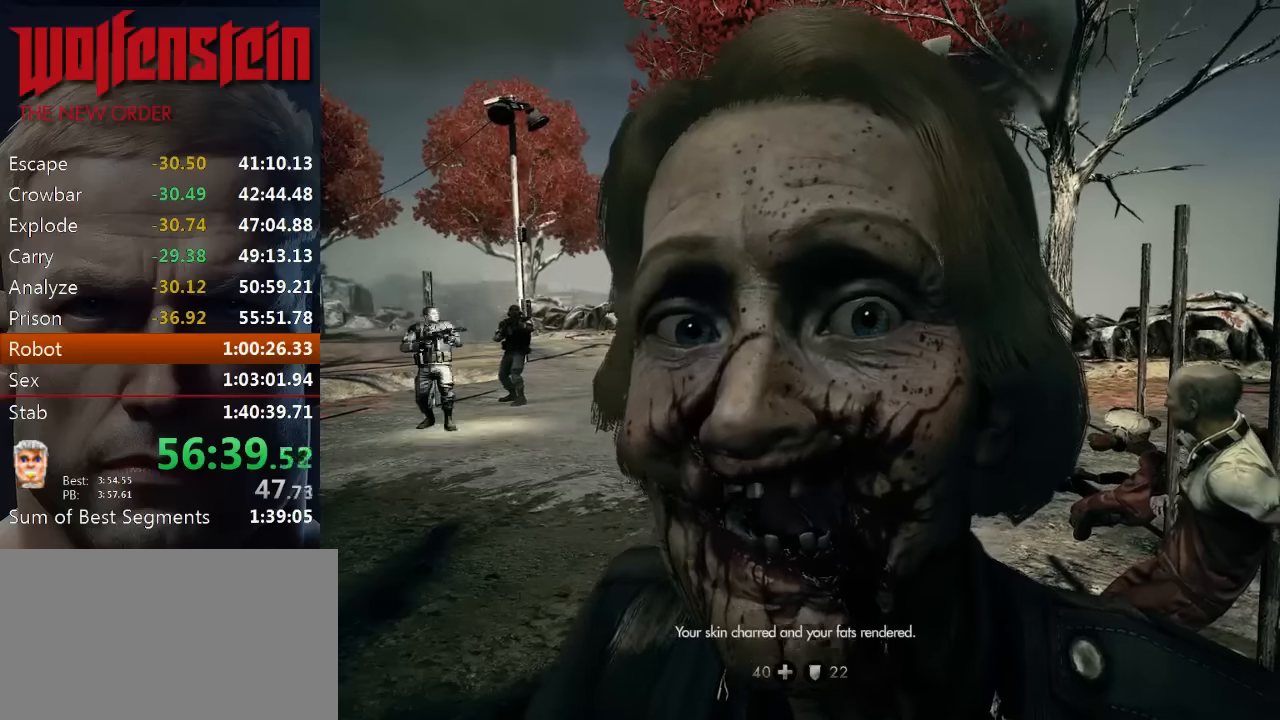
{"keys": ["a", "s"], "mouse": [], "events": [[16, "e", "up"], [83, "q", "down"], [116, "w", "down"], [200, "e", "down"], [233, "q", "up"], [266, "w", "up"], [333, "e", "up"], [416, "a", "down"], [500, "s", "down"]]}
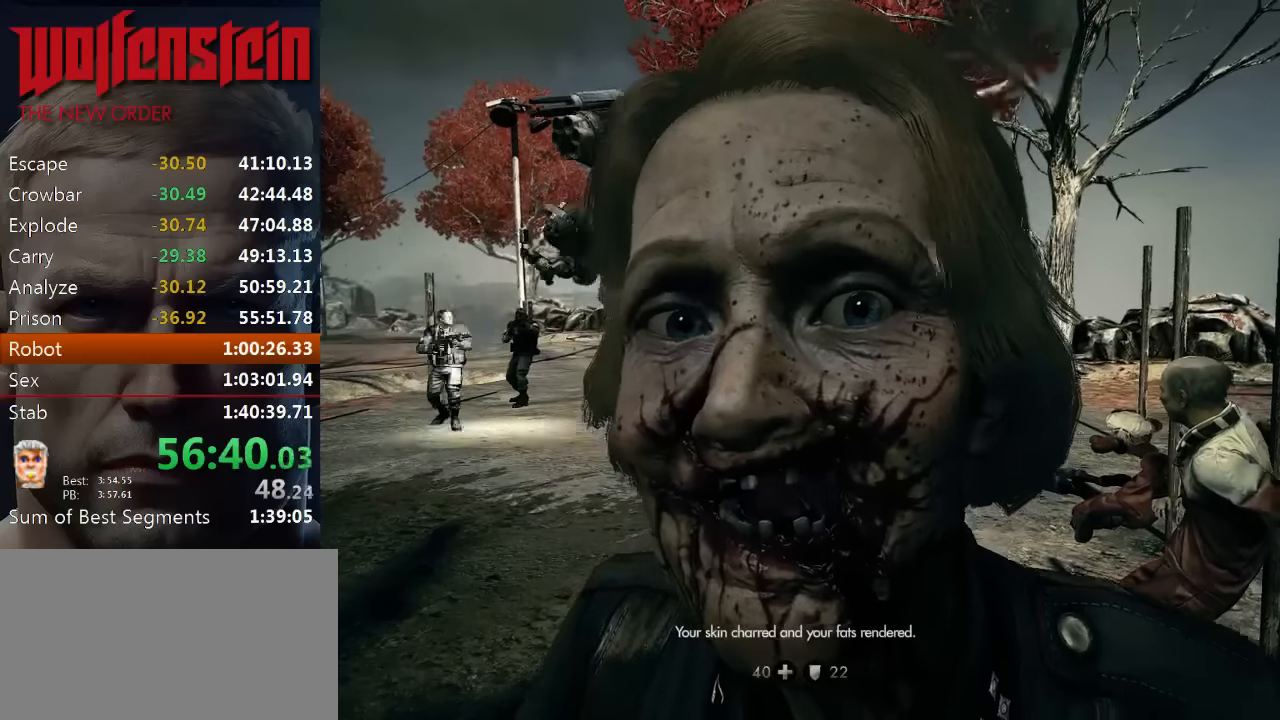
{"keys": [], "mouse": [], "events": [[66, "a", "up"], [66, "d", "down"], [100, "s", "up"], [166, "d", "up"], [233, "a", "down"], [233, "s", "down"], [333, "a", "up"], [333, "d", "down"], [366, "s", "up"], [433, "d", "up"]]}
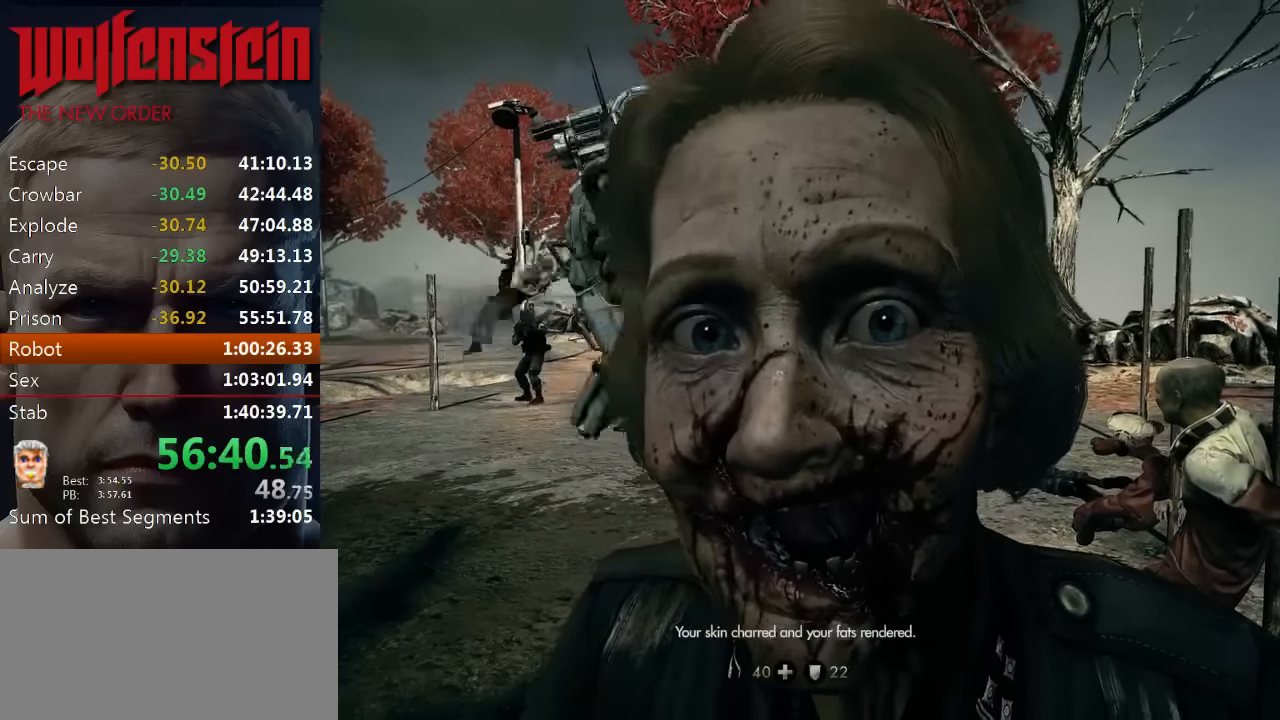
{"keys": ["e", "w"], "mouse": [], "events": [[83, "q", "down"], [116, "w", "down"], [200, "e", "down"], [200, "q", "up"], [233, "w", "up"], [316, "e", "up"], [366, "q", "down"], [400, "w", "down"], [466, "e", "down"], [500, "q", "up"]]}
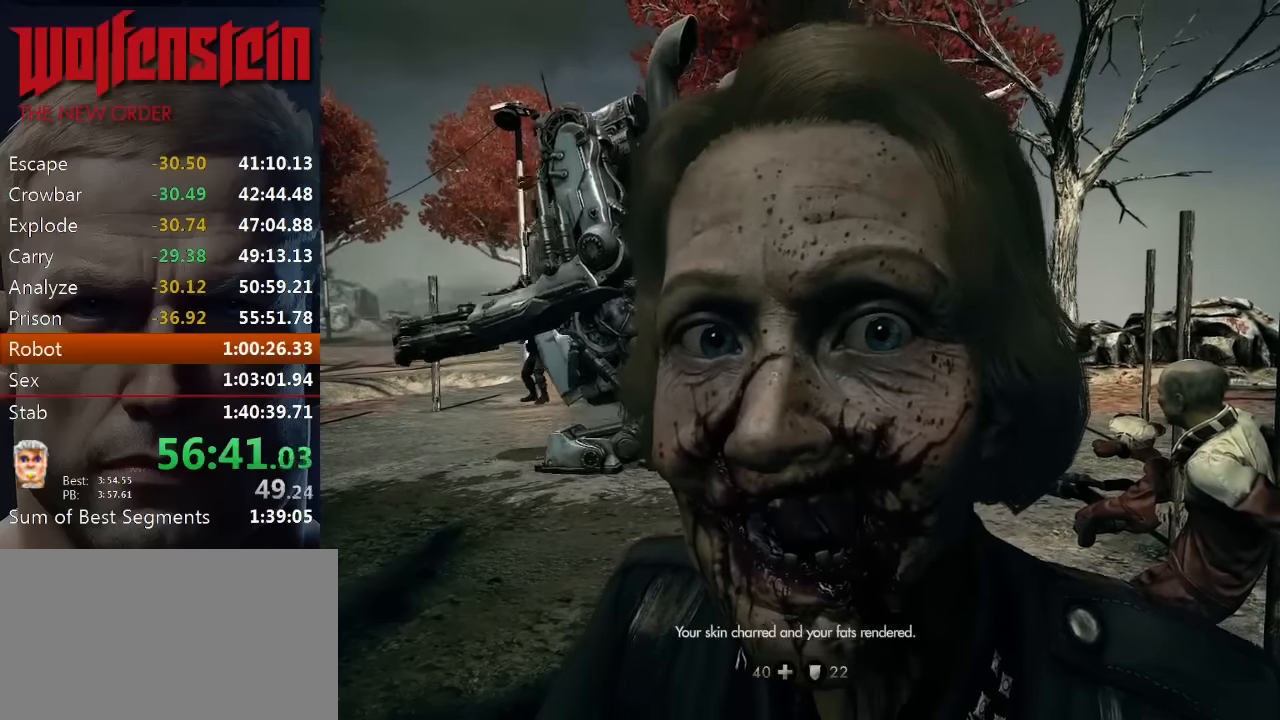
{"keys": ["a", "s"], "mouse": [], "events": [[50, "w", "up"], [83, "e", "up"], [200, "a", "down"], [233, "s", "down"], [333, "a", "up"], [333, "d", "down"], [350, "s", "up"], [433, "d", "up"], [466, "a", "down"], [500, "s", "down"]]}